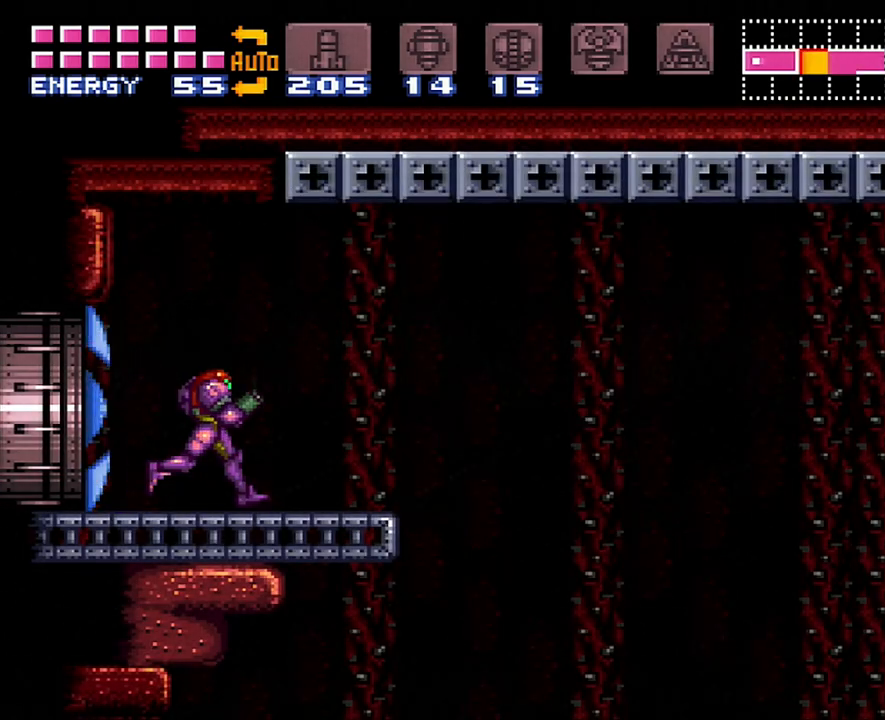
Gameplay with a controller (Nintendo layout); each line is a JSON object with the inputs held at the frame after it. "events" lists button and stick changes between this image and that frame as [ms after this image, input, new state], when the widget could be followed in between. Not read: L3 R3.
{"buttons": ["DPAD_RIGHT"], "events": [[117, "B", "down"], [283, "B", "up"], [333, "A", "up"]]}
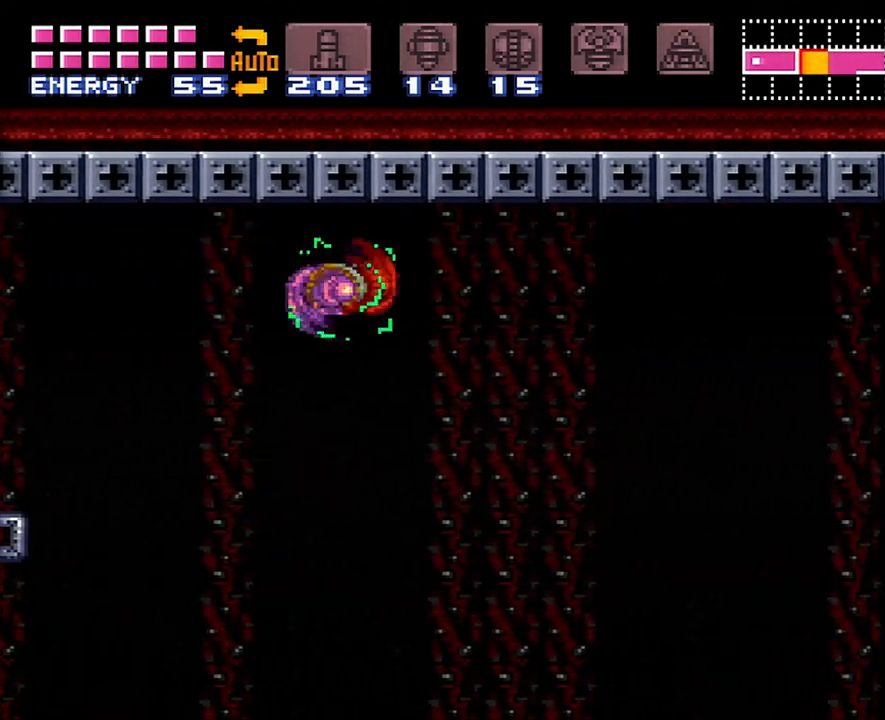
{"buttons": ["DPAD_RIGHT"], "events": [[367, "B", "down"], [483, "B", "up"]]}
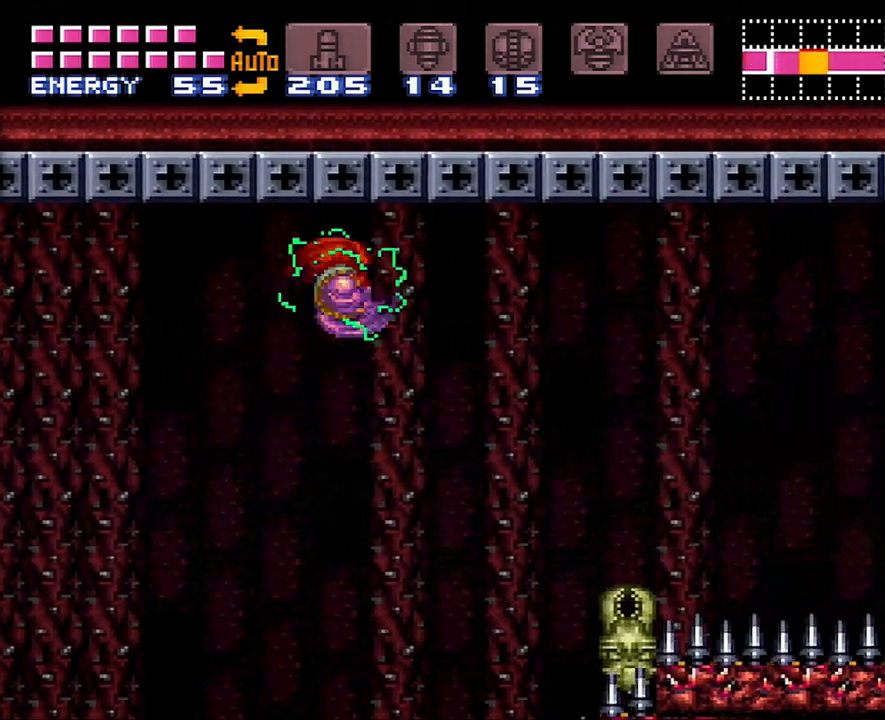
{"buttons": ["B", "DPAD_RIGHT"], "events": [[400, "B", "down"]]}
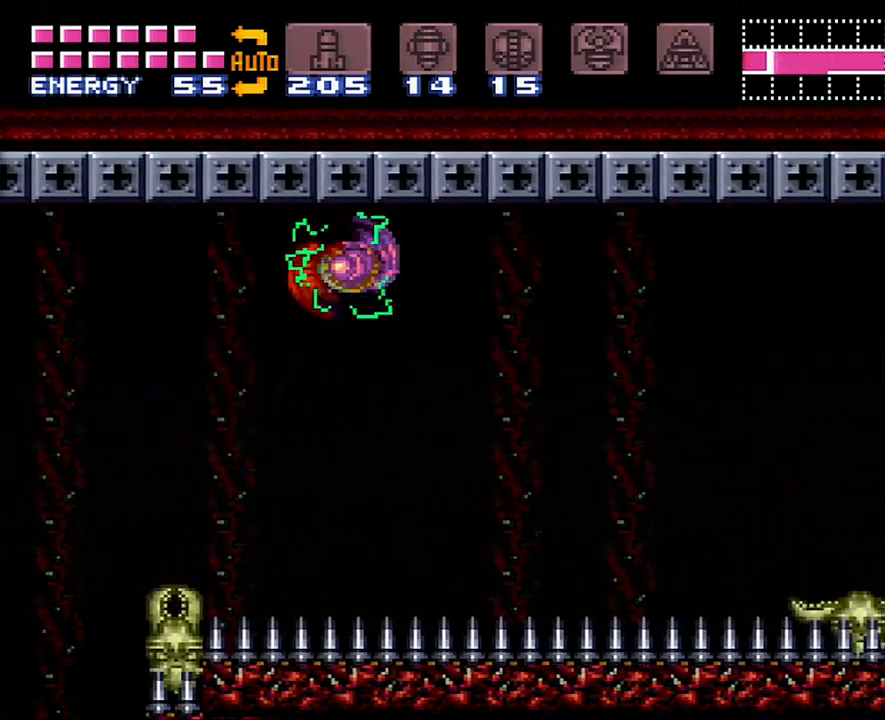
{"buttons": ["DPAD_RIGHT"], "events": [[17, "B", "up"], [133, "X", "down"], [217, "X", "up"], [267, "X", "down"], [333, "X", "up"]]}
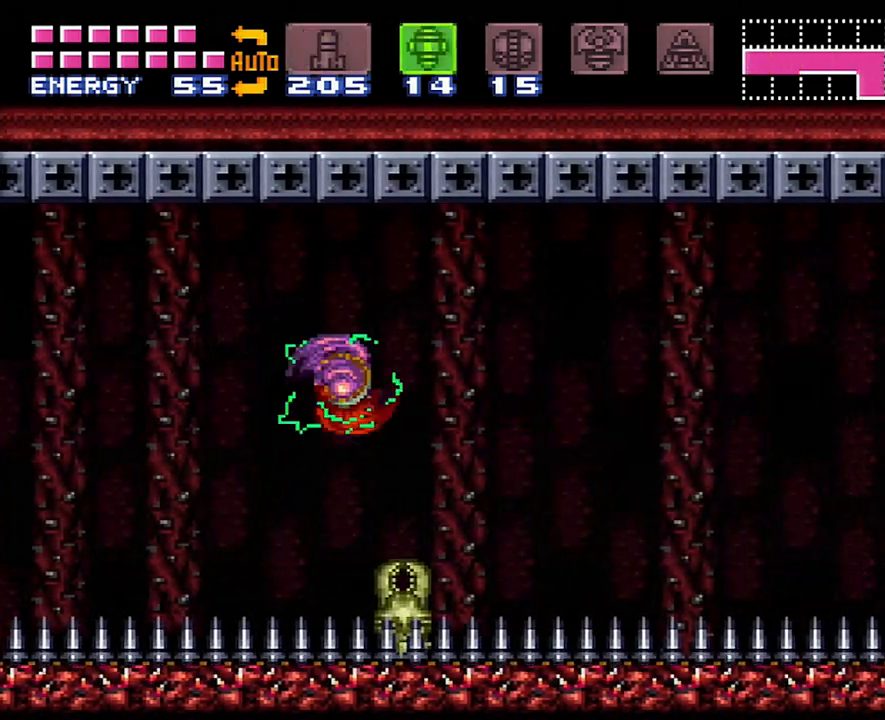
{"buttons": ["DPAD_RIGHT"], "events": [[50, "B", "down"], [183, "B", "up"], [267, "X", "down"], [333, "X", "up"]]}
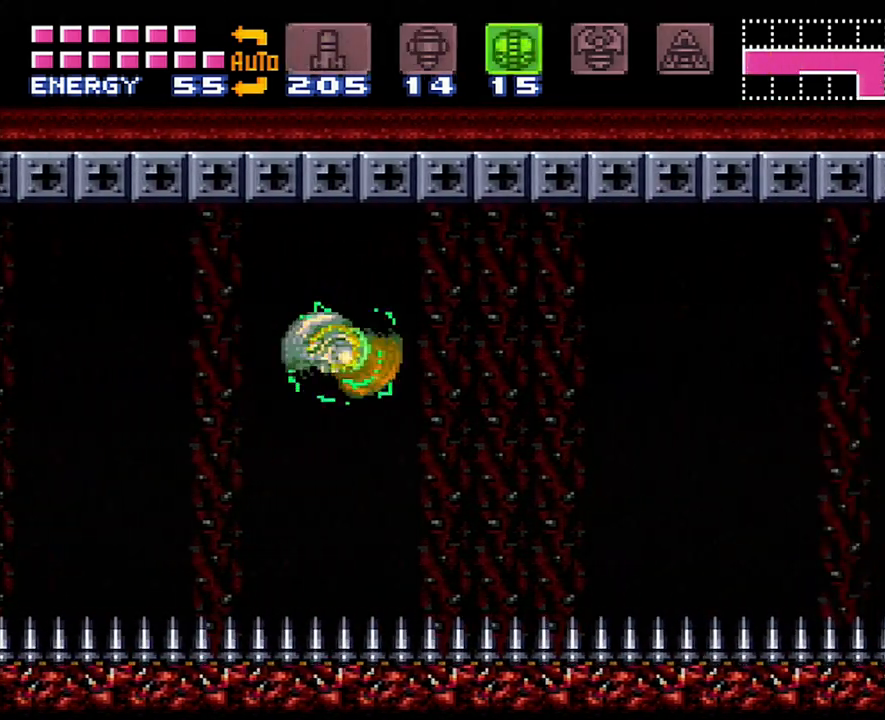
{"buttons": ["DPAD_RIGHT"], "events": [[217, "B", "down"], [300, "B", "up"]]}
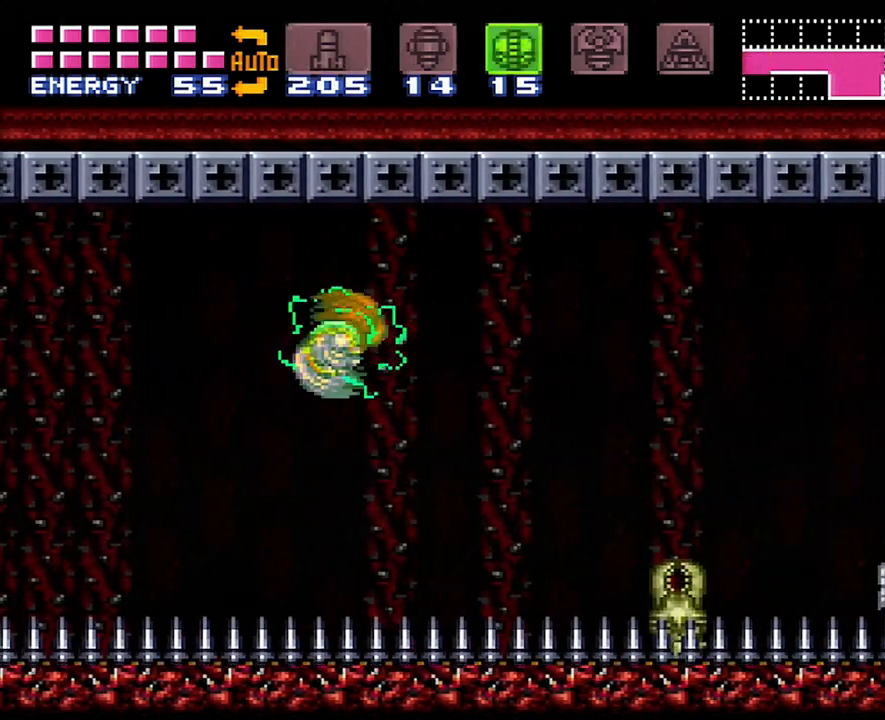
{"buttons": ["DPAD_RIGHT"], "events": [[267, "B", "down"], [367, "B", "up"]]}
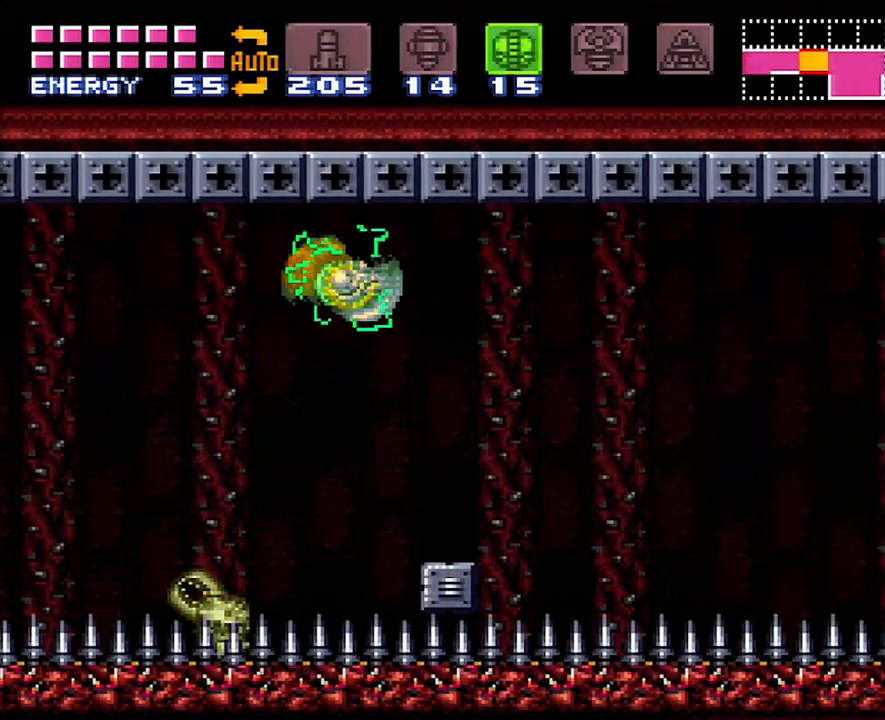
{"buttons": ["B", "DPAD_RIGHT"], "events": [[450, "B", "down"]]}
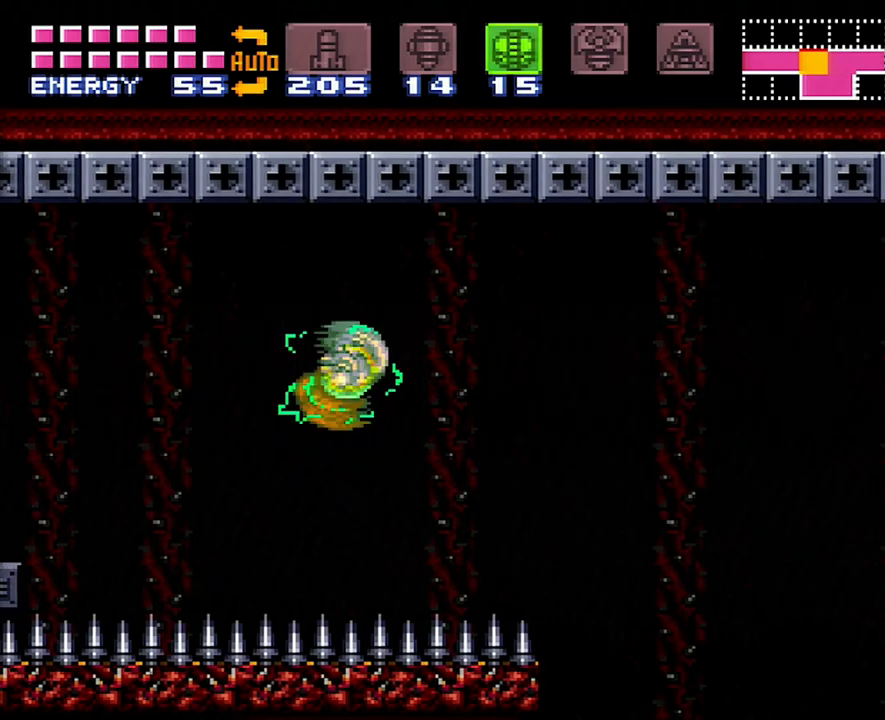
{"buttons": ["DPAD_RIGHT"], "events": [[83, "B", "up"]]}
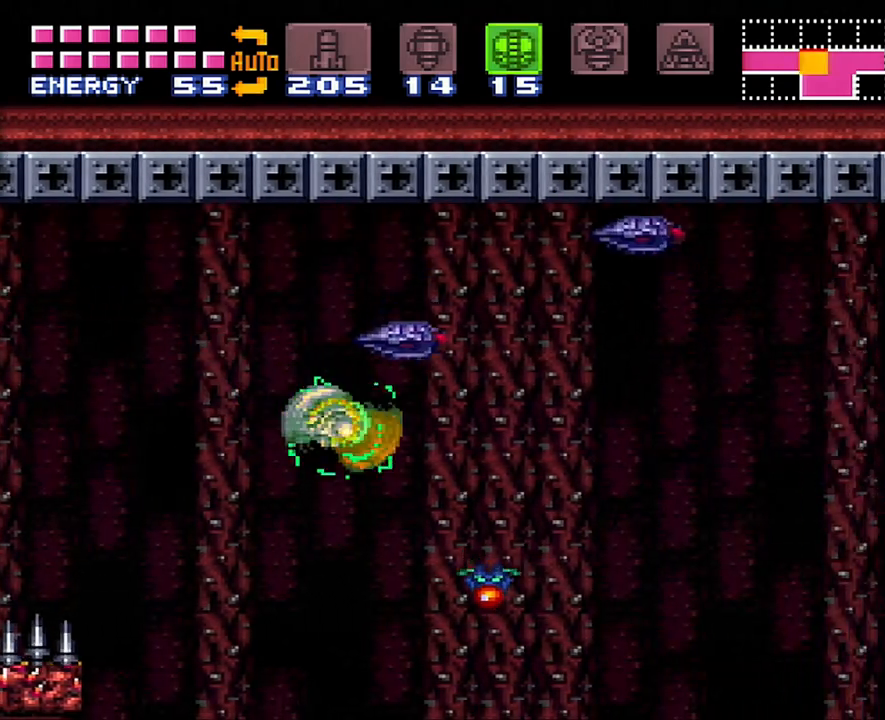
{"buttons": ["DPAD_RIGHT"], "events": [[117, "B", "down"], [217, "B", "up"]]}
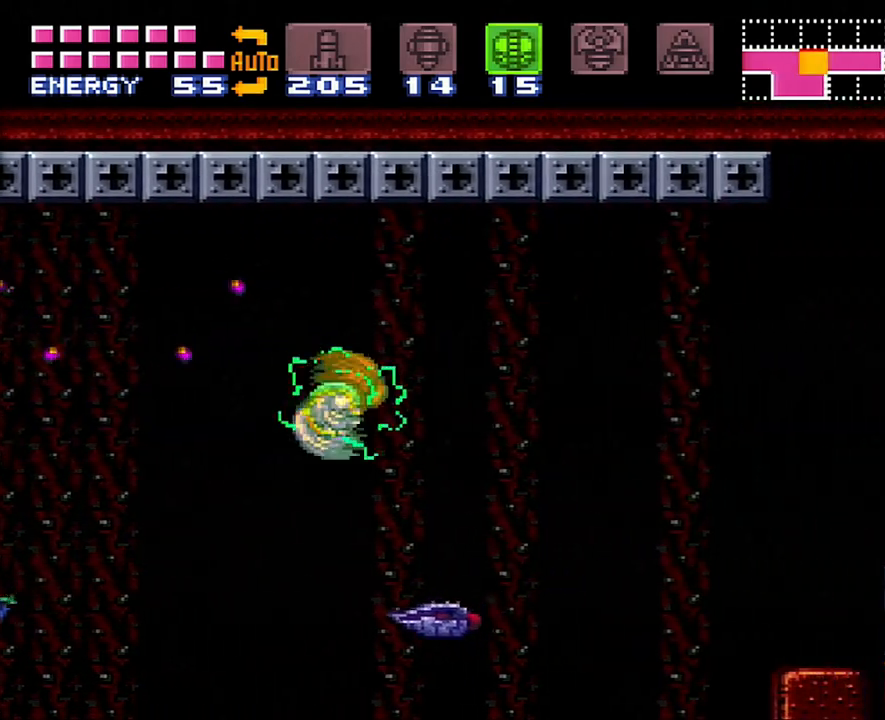
{"buttons": ["B", "DPAD_RIGHT"], "events": [[267, "B", "down"]]}
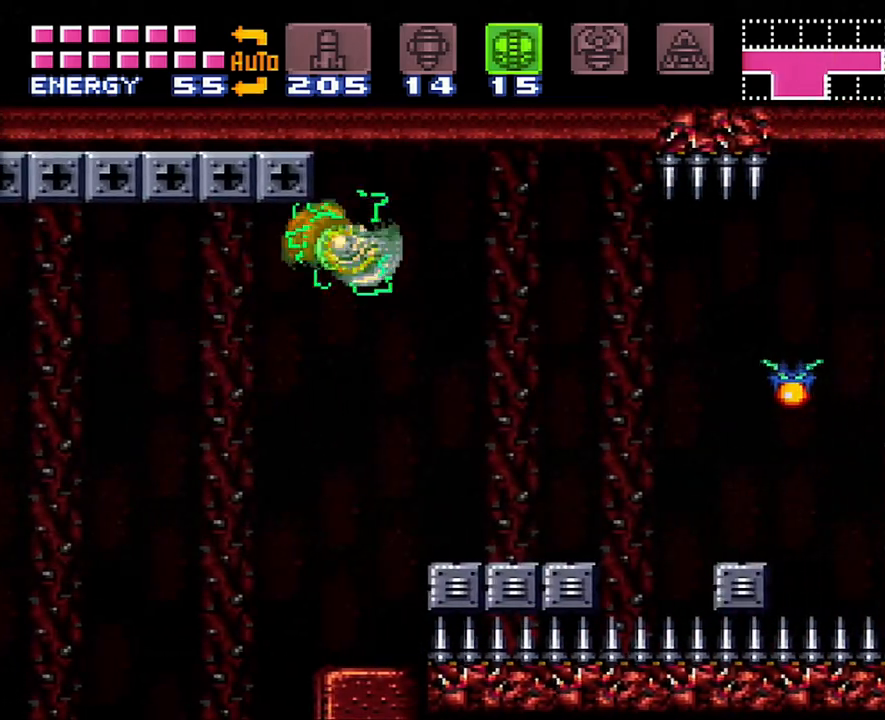
{"buttons": ["DPAD_RIGHT"], "events": [[17, "B", "up"]]}
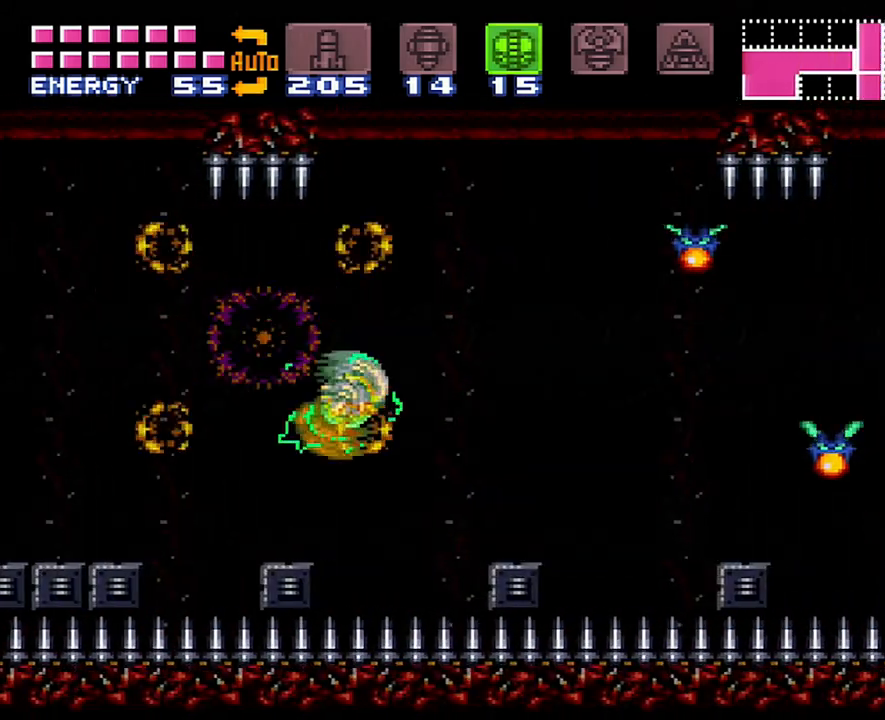
{"buttons": ["DPAD_RIGHT"], "events": [[83, "B", "down"], [233, "B", "up"]]}
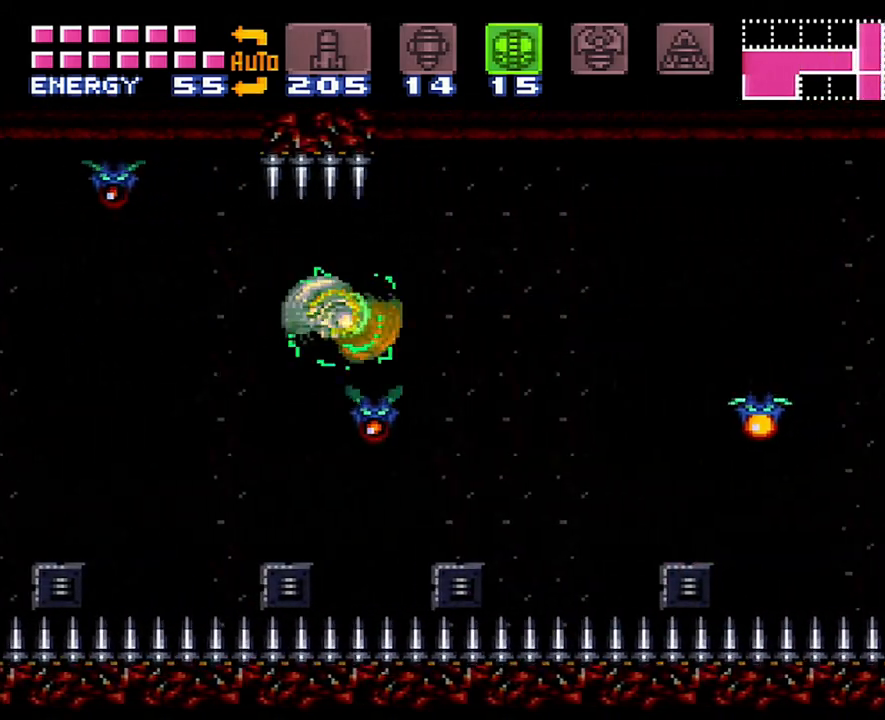
{"buttons": ["DPAD_RIGHT"], "events": [[233, "B", "down"], [400, "B", "up"]]}
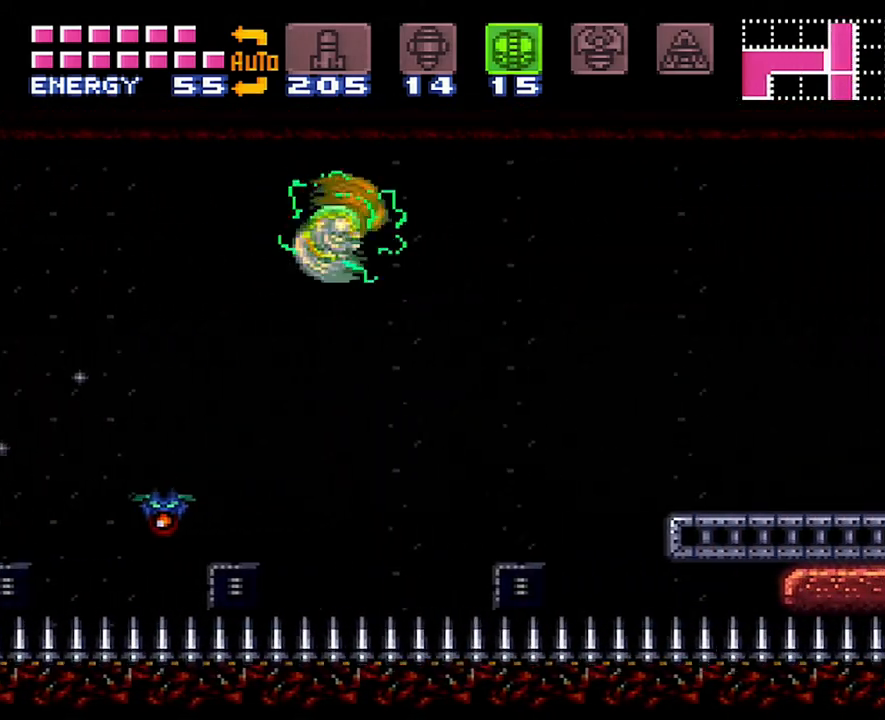
{"buttons": [], "events": [[367, "Y", "down"], [433, "DPAD_RIGHT", "up"], [433, "Y", "up"]]}
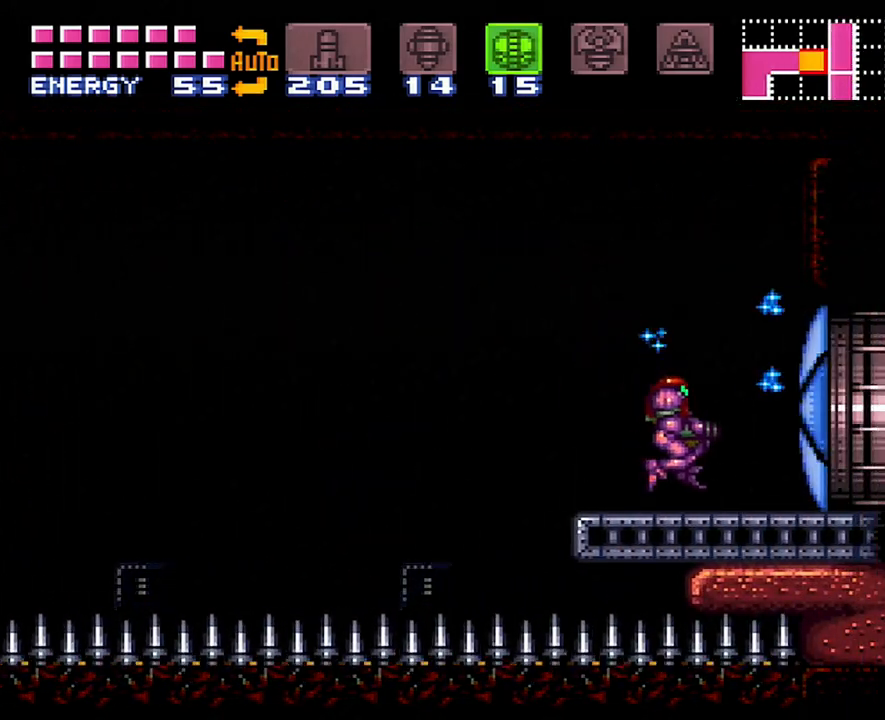
{"buttons": ["A", "DPAD_RIGHT"], "events": [[100, "DPAD_RIGHT", "down"], [150, "A", "down"]]}
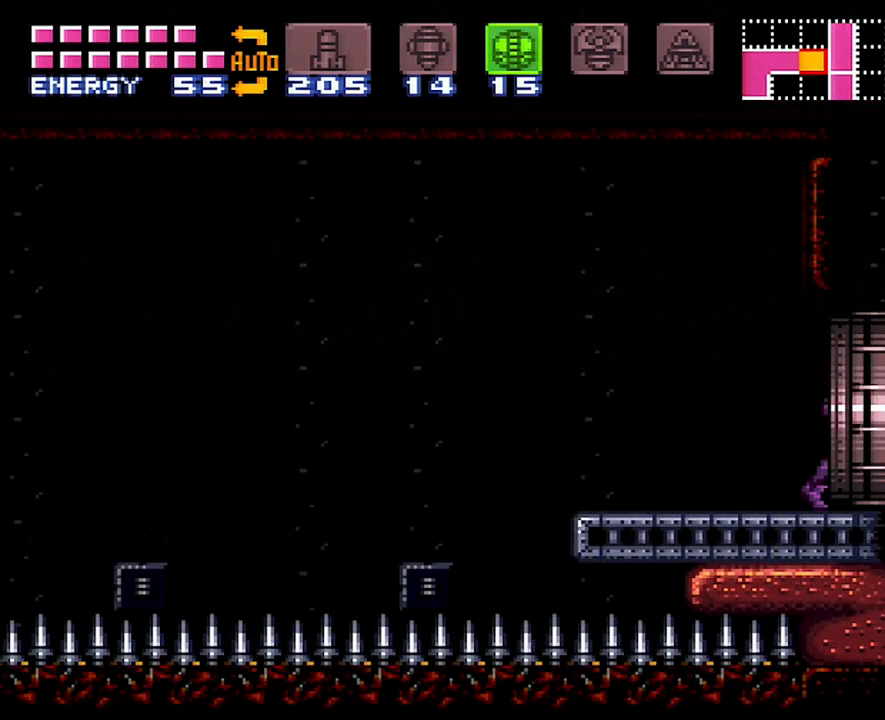
{"buttons": ["A"], "events": [[483, "DPAD_RIGHT", "up"]]}
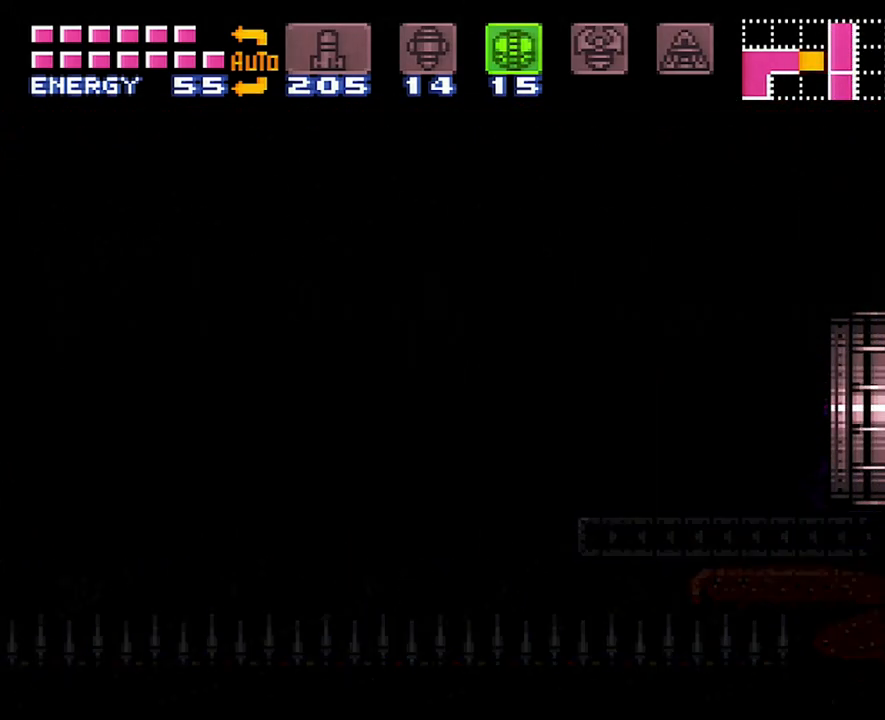
{"buttons": [], "events": [[50, "A", "up"]]}
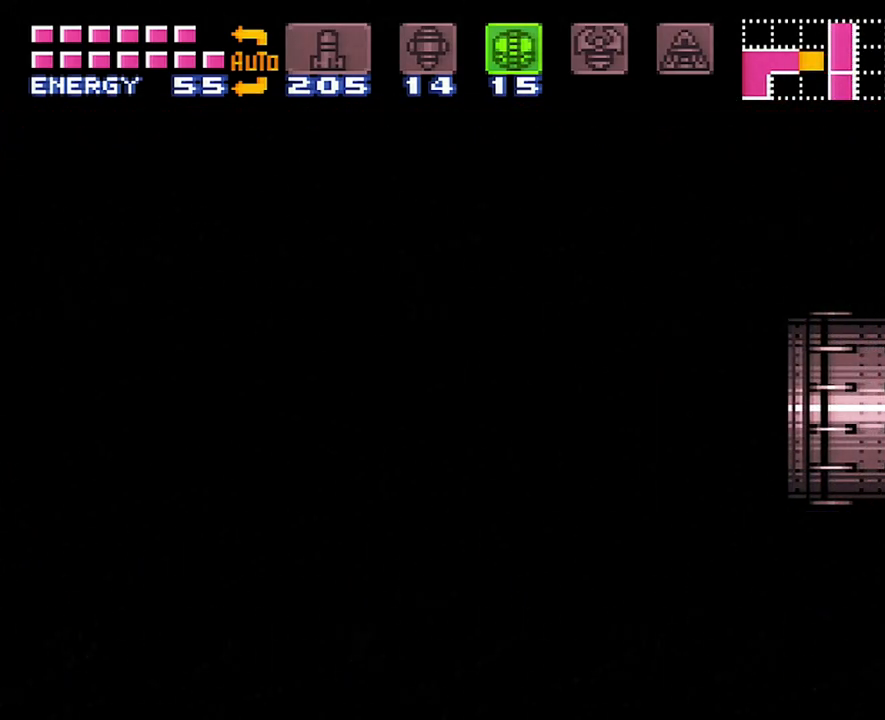
{"buttons": [], "events": []}
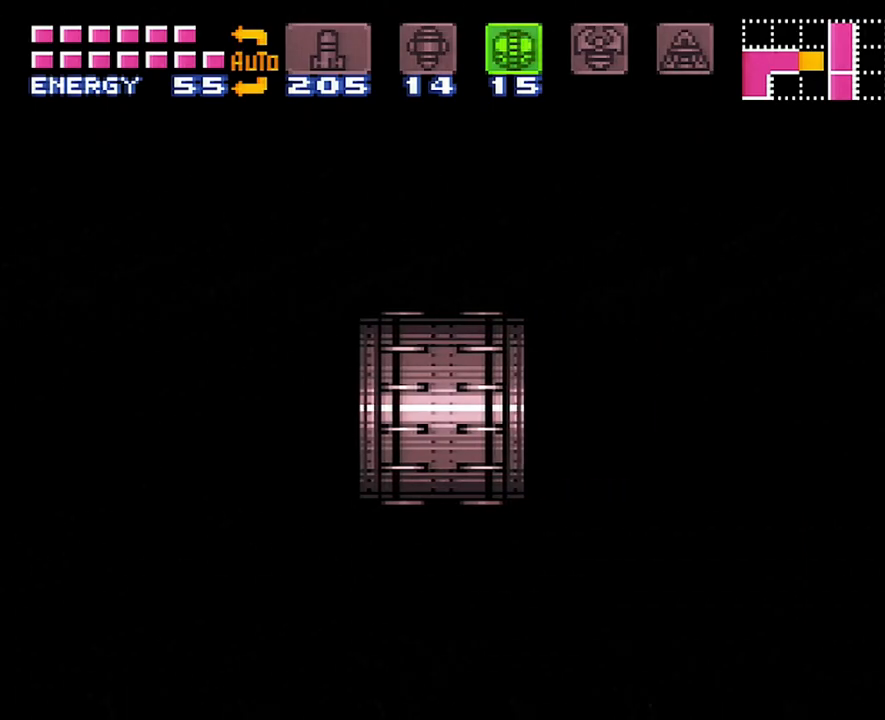
{"buttons": [], "events": []}
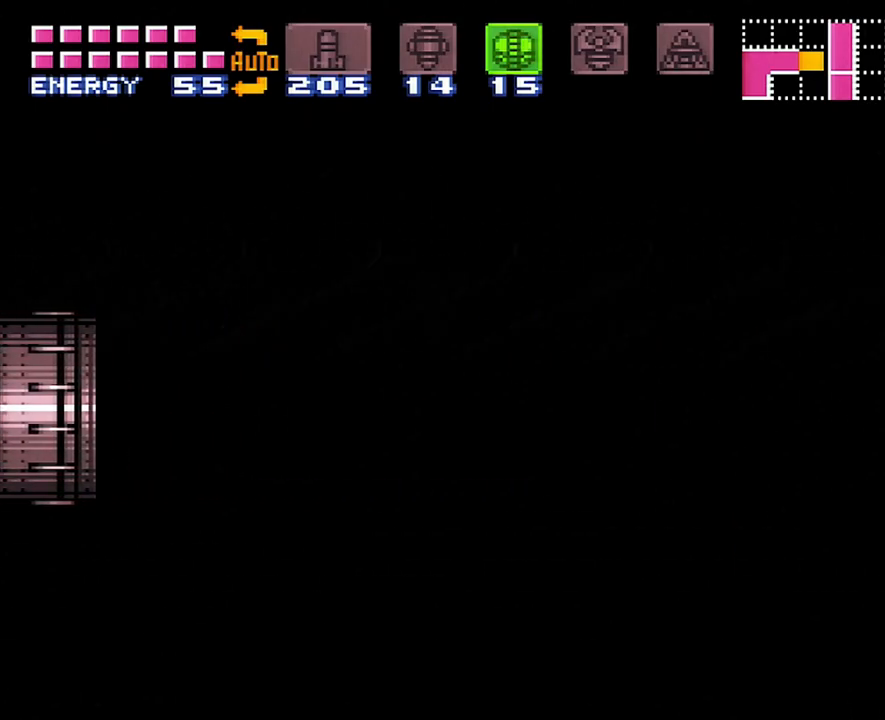
{"buttons": [], "events": []}
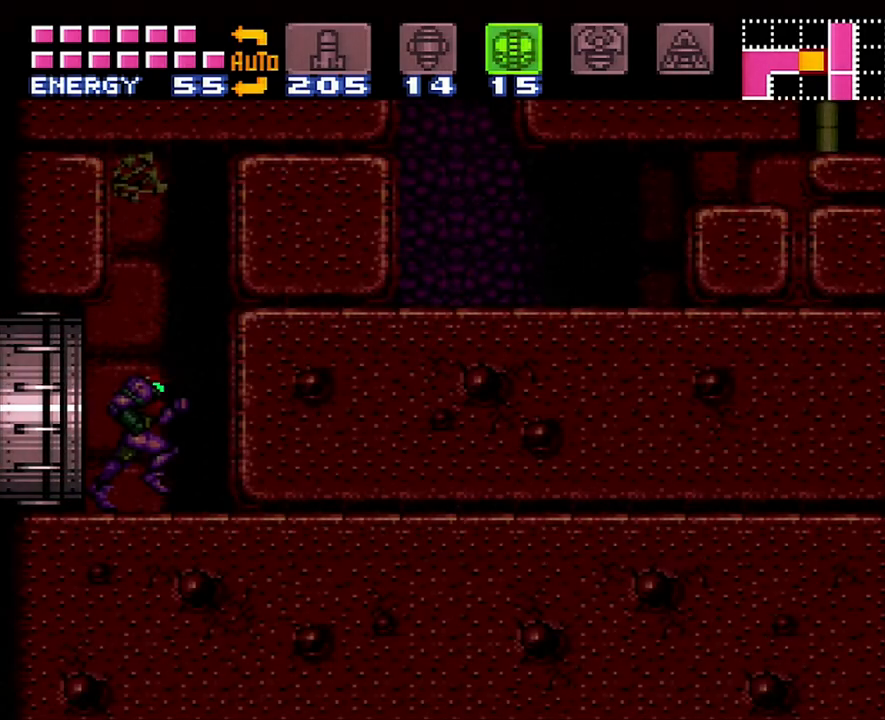
{"buttons": [], "events": [[200, "DPAD_DOWN", "down"], [233, "DPAD_DOWN", "up"], [350, "DPAD_DOWN", "down"], [450, "DPAD_DOWN", "up"]]}
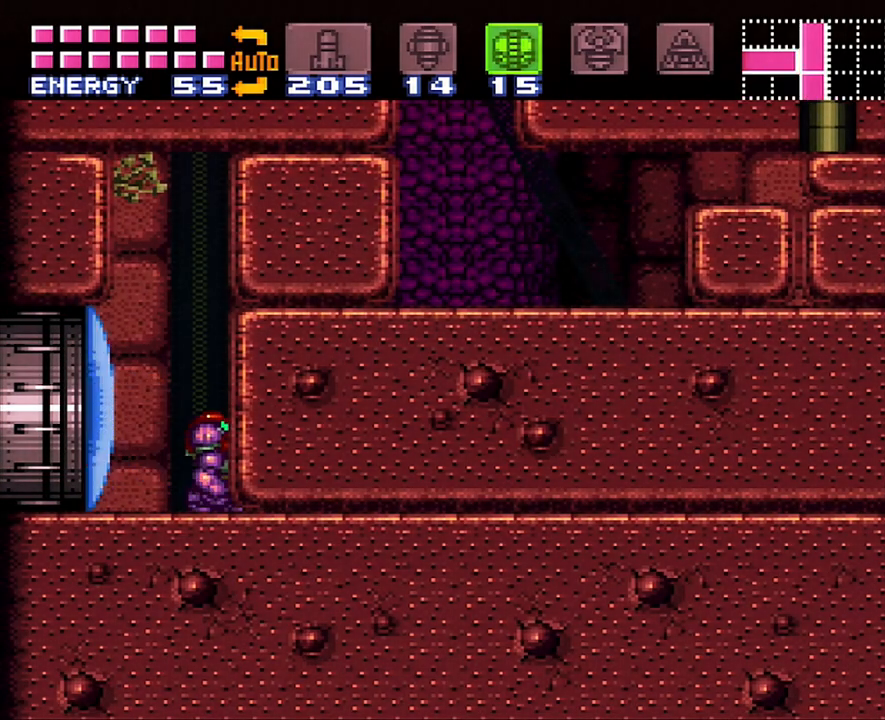
{"buttons": [], "events": [[17, "DPAD_DOWN", "down"], [117, "DPAD_DOWN", "up"], [200, "Y", "down"], [300, "Y", "up"], [333, "DPAD_UP", "down"], [467, "DPAD_UP", "up"]]}
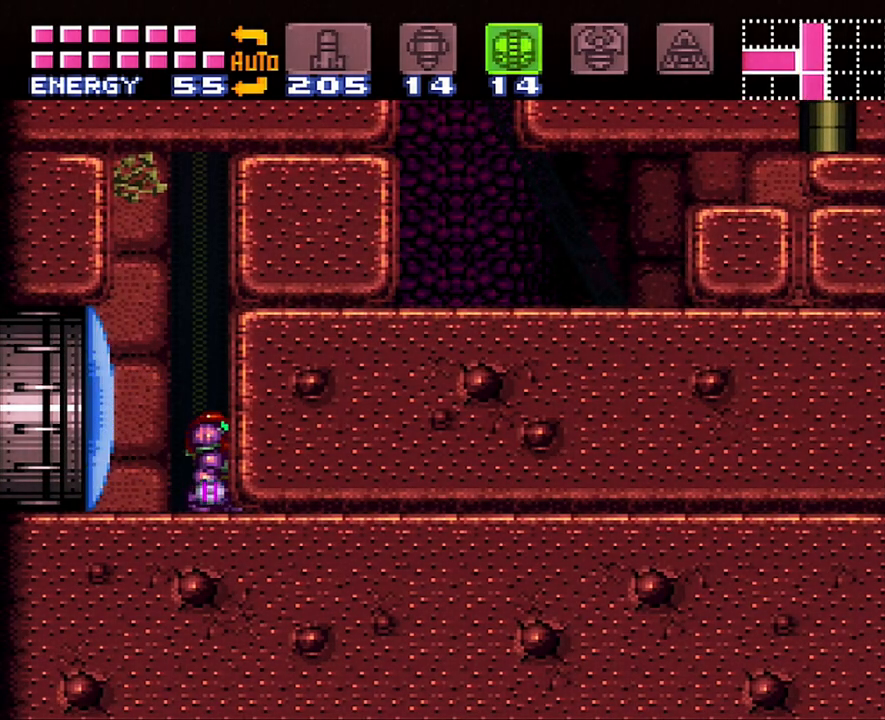
{"buttons": [], "events": []}
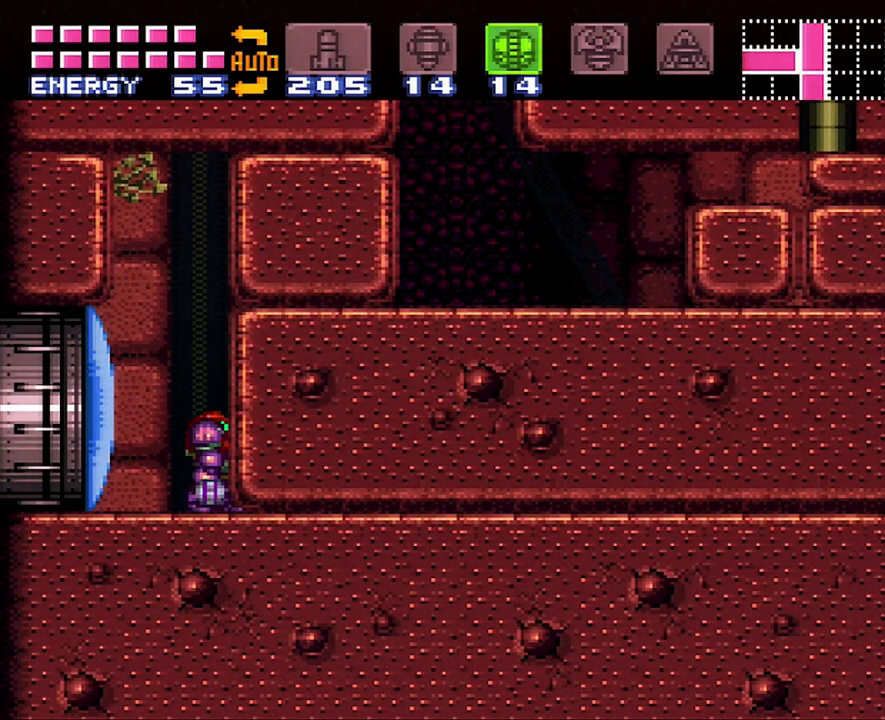
{"buttons": [], "events": [[150, "DPAD_LEFT", "down"], [467, "DPAD_LEFT", "up"]]}
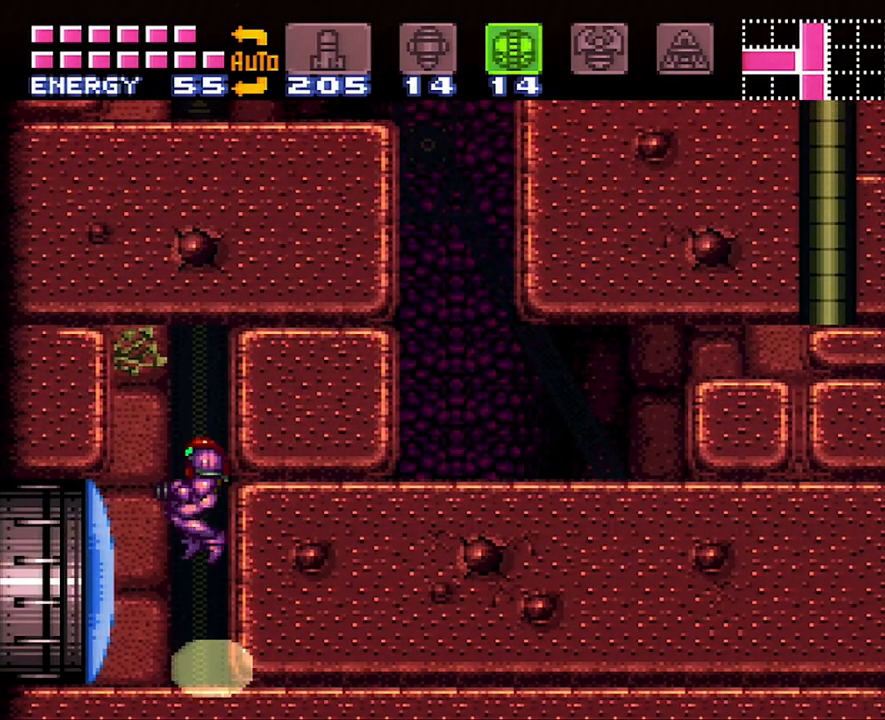
{"buttons": [], "events": []}
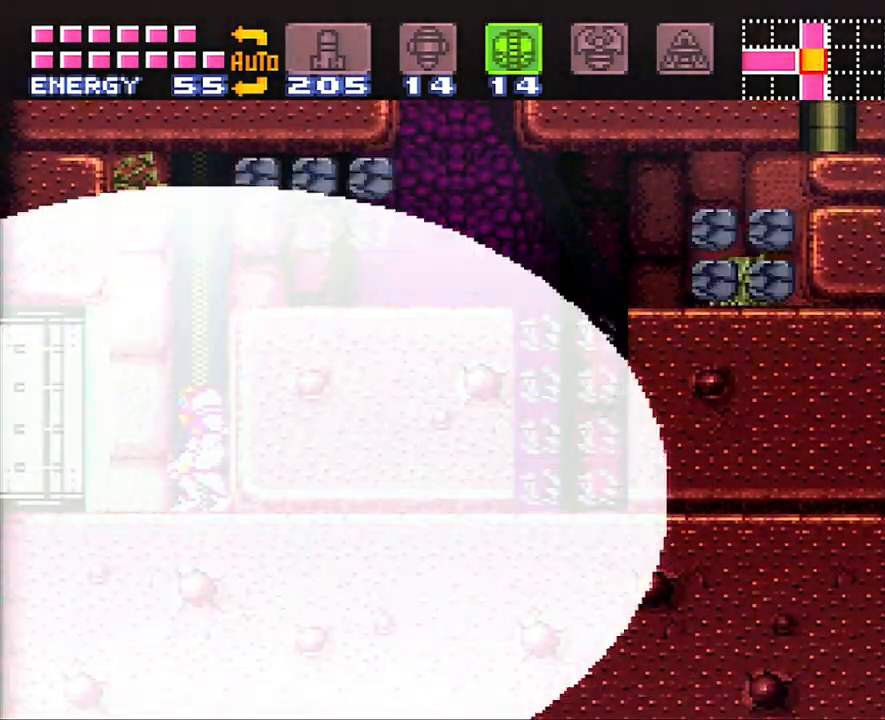
{"buttons": ["DPAD_RIGHT"], "events": [[83, "B", "down"], [150, "DPAD_RIGHT", "down"], [483, "B", "up"]]}
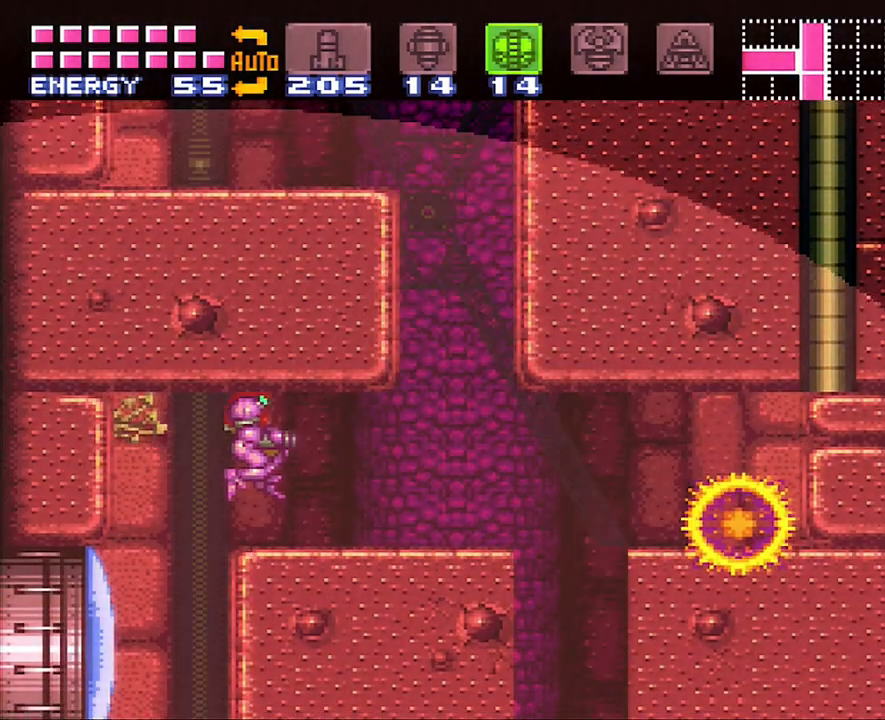
{"buttons": ["A", "DPAD_RIGHT"], "events": [[117, "A", "down"], [117, "DPAD_RIGHT", "up"], [200, "SELECT", "down"], [333, "SELECT", "up"], [400, "DPAD_RIGHT", "down"]]}
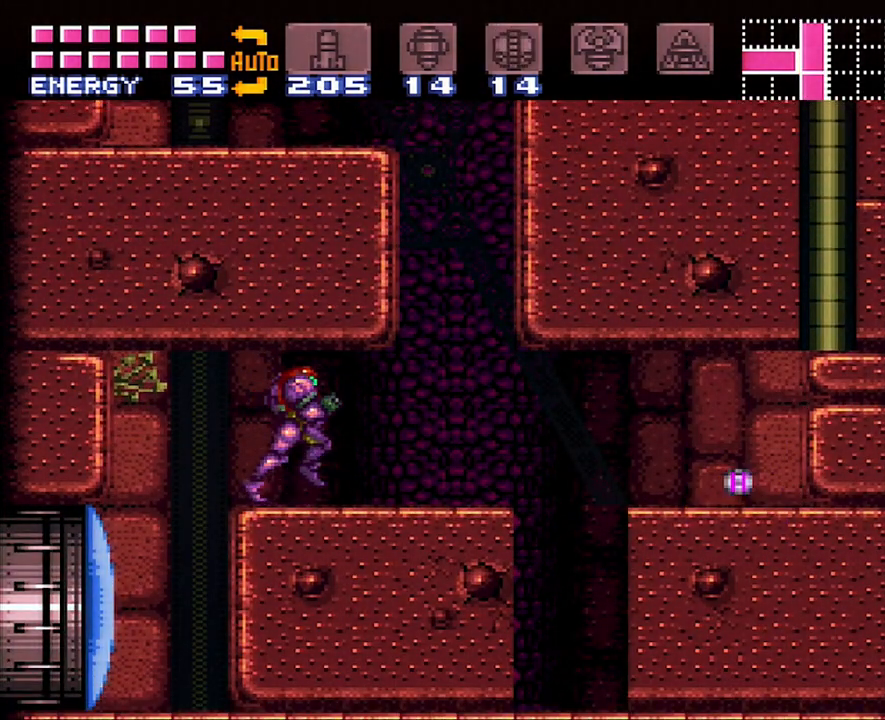
{"buttons": ["A", "B", "DPAD_LEFT"], "events": [[217, "B", "down"], [217, "DPAD_RIGHT", "up"], [283, "DPAD_LEFT", "down"]]}